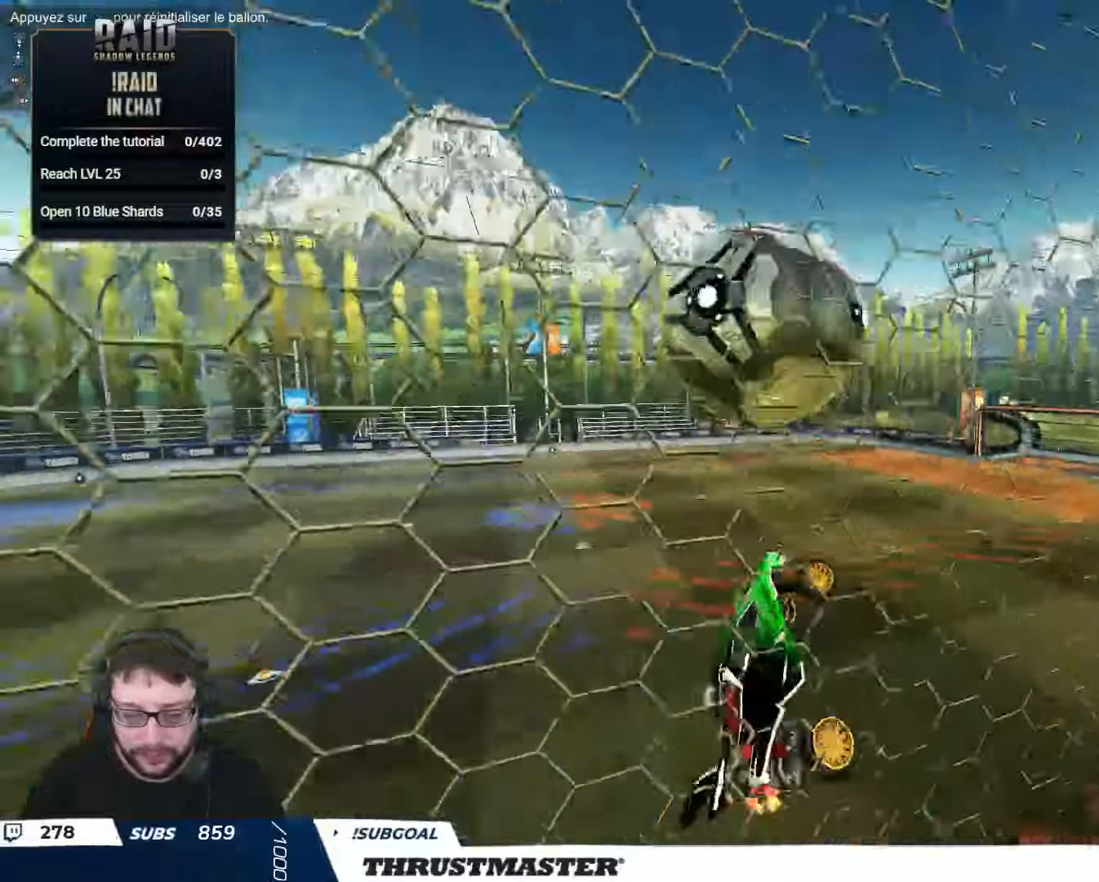
Gameplay with a controller (Xbox layout); each line is a JSON object with the inputs held at the frame after it. "events" lists button and stick changes between this image and that frame as [ms after this image, input, new state], when the widget could be followed in between.
{"buttons": ["B", "R2"], "left_stick": "down-left", "right_stick": "center", "events": [[133, "B", "down"], [183, "left_stick", "up"], [233, "L2", "up"], [317, "left_stick", "center"], [400, "left_stick", "down-left"]]}
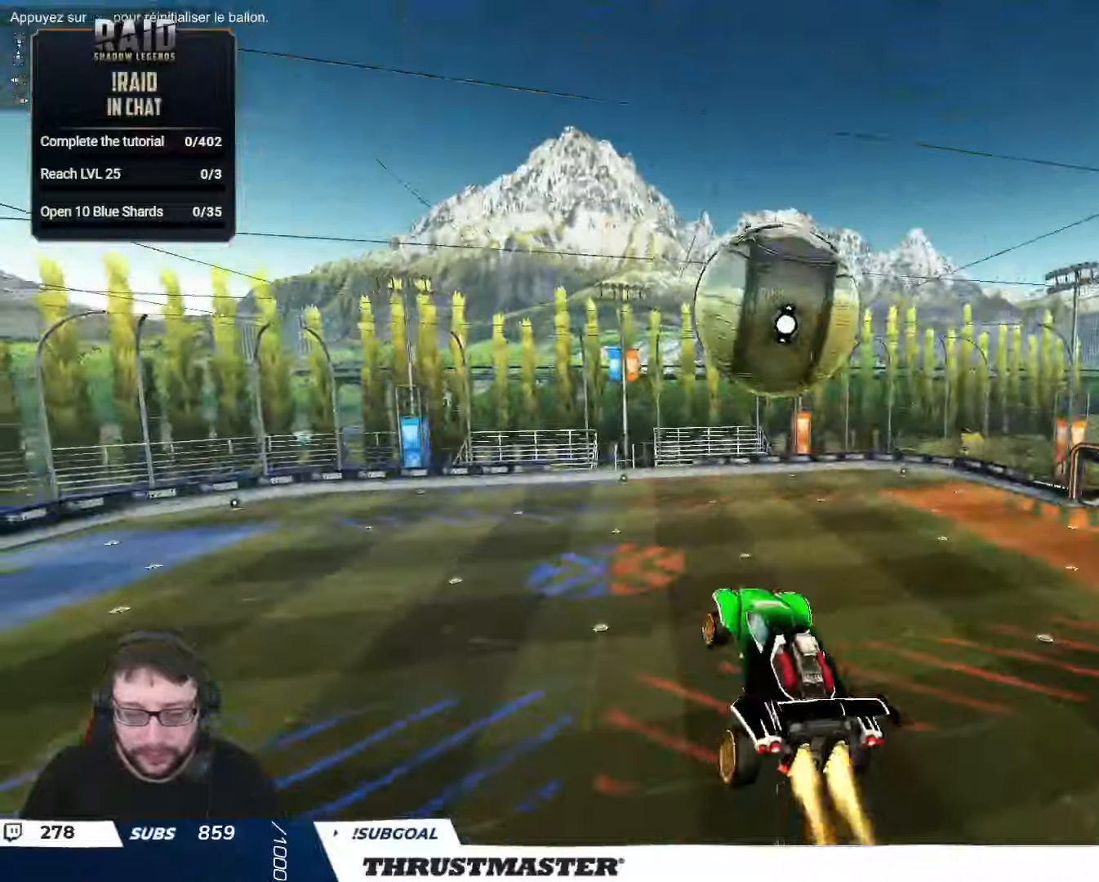
{"buttons": ["B", "L2", "R2"], "left_stick": "down-right", "right_stick": "center", "events": [[17, "B", "up"], [100, "L2", "down"], [133, "left_stick", "right"], [433, "B", "down"], [467, "left_stick", "down-right"]]}
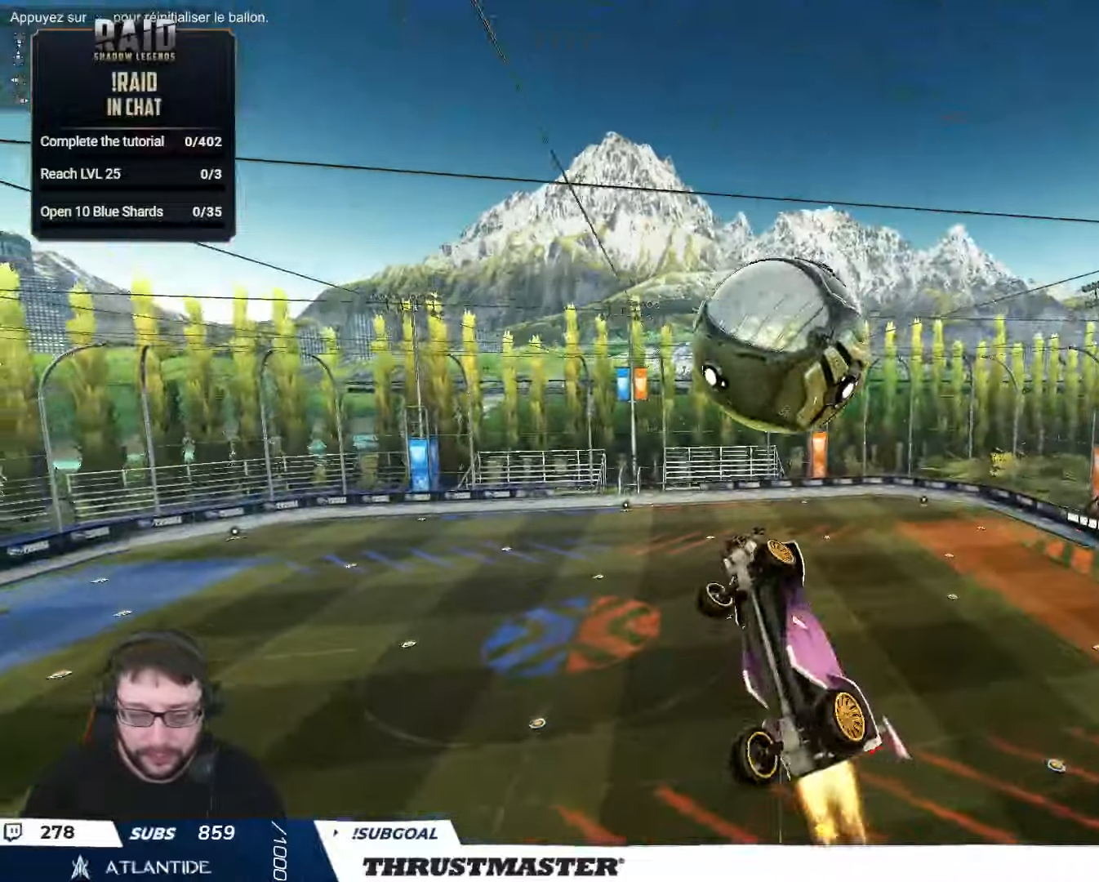
{"buttons": ["B", "R2"], "left_stick": "right", "right_stick": "center", "events": [[33, "B", "up"], [83, "L2", "up"], [167, "B", "down"], [217, "left_stick", "center"], [300, "left_stick", "down-left"], [417, "left_stick", "center"], [500, "left_stick", "right"]]}
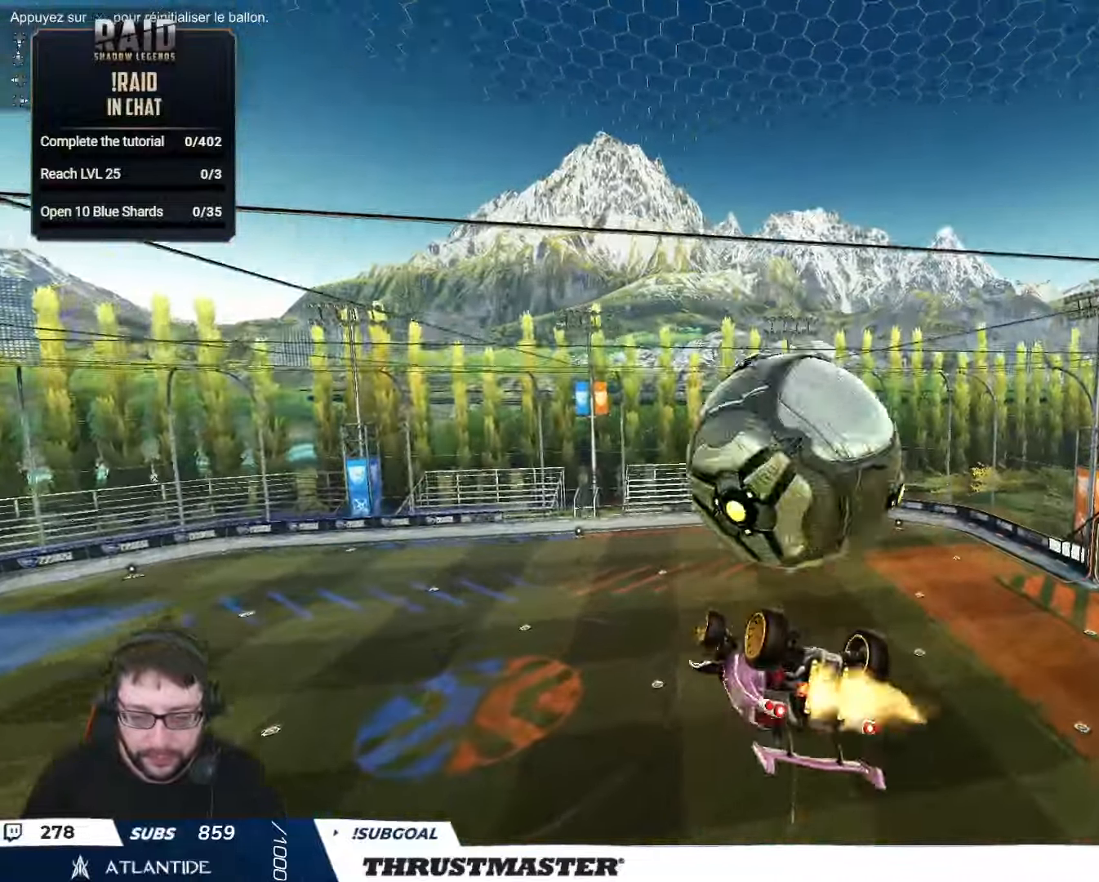
{"buttons": ["L2"], "left_stick": "right", "right_stick": "center", "events": [[133, "B", "up"], [167, "L2", "down"], [367, "R2", "up"]]}
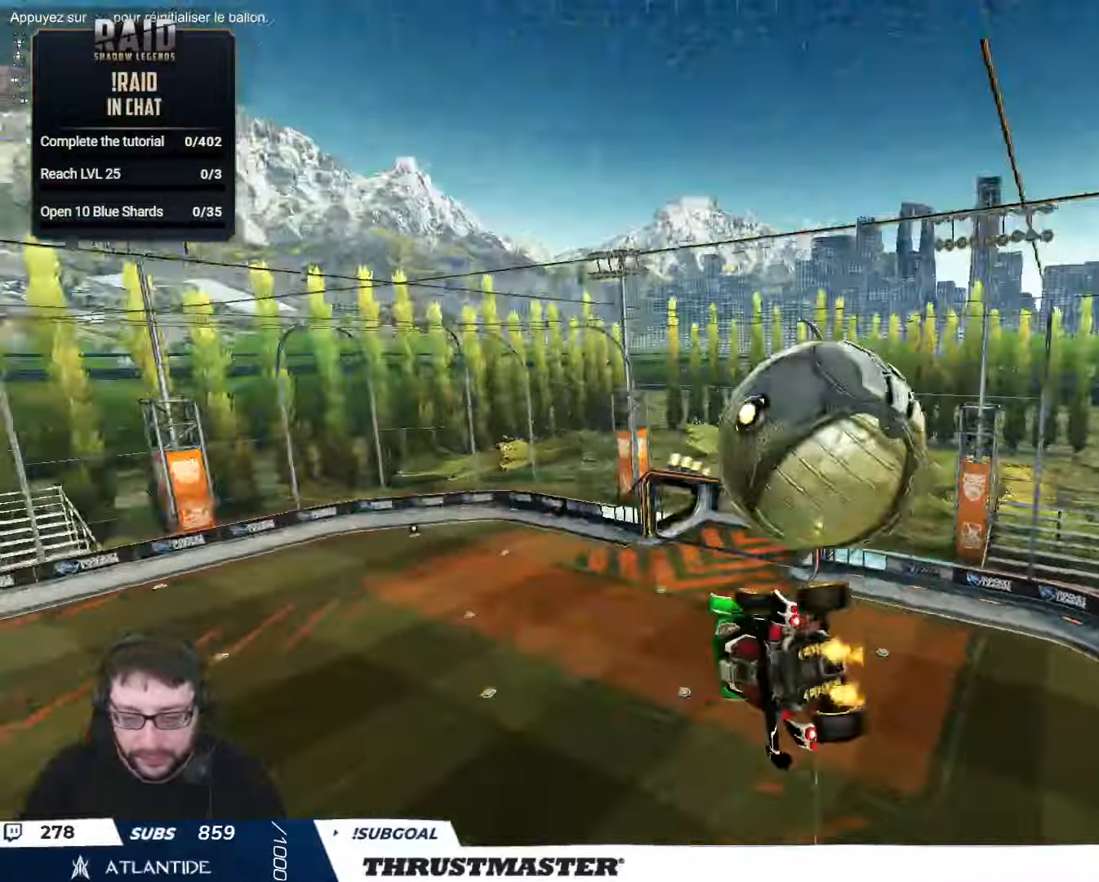
{"buttons": ["B", "L2", "R2"], "left_stick": "down-right", "right_stick": "center", "events": [[117, "left_stick", "down-right"], [150, "R2", "down"], [167, "B", "down"], [233, "L2", "up"], [417, "L2", "down"]]}
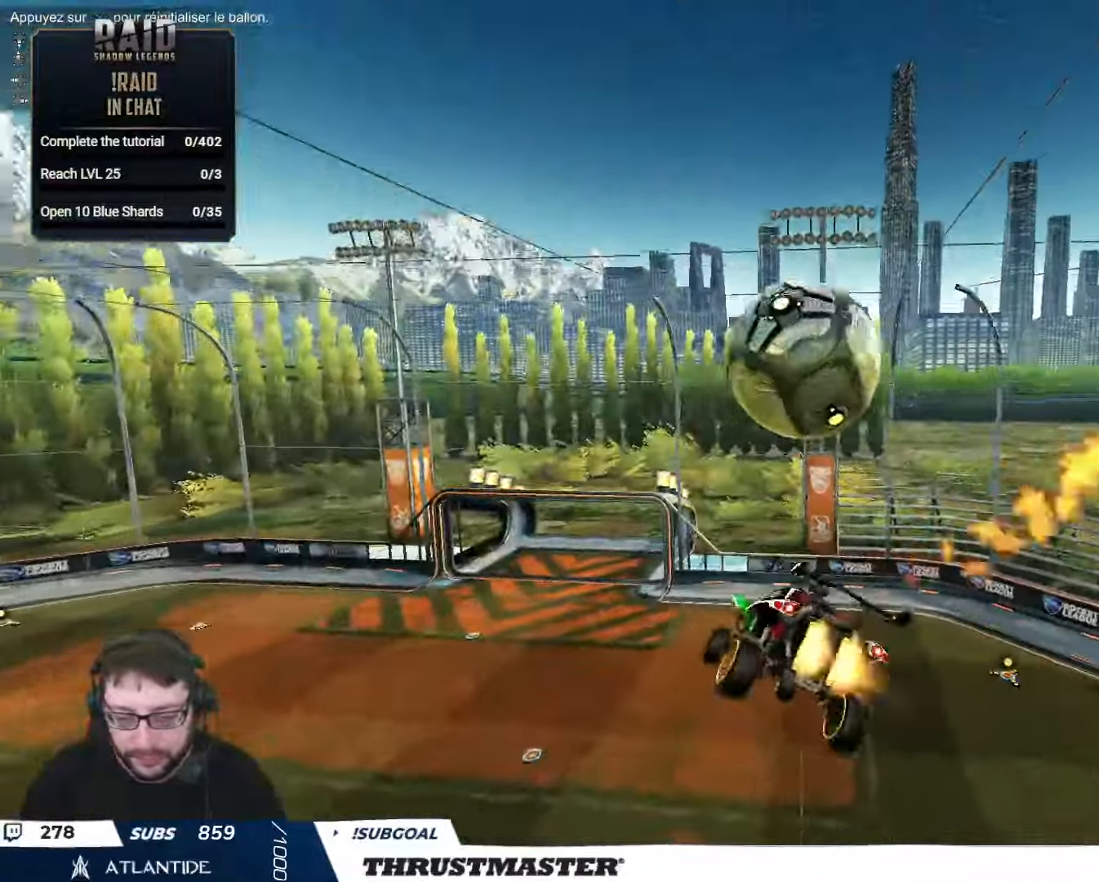
{"buttons": ["B", "L2", "R2"], "left_stick": "up-right", "right_stick": "center", "events": [[83, "left_stick", "up-right"], [117, "A", "down"], [267, "A", "up"]]}
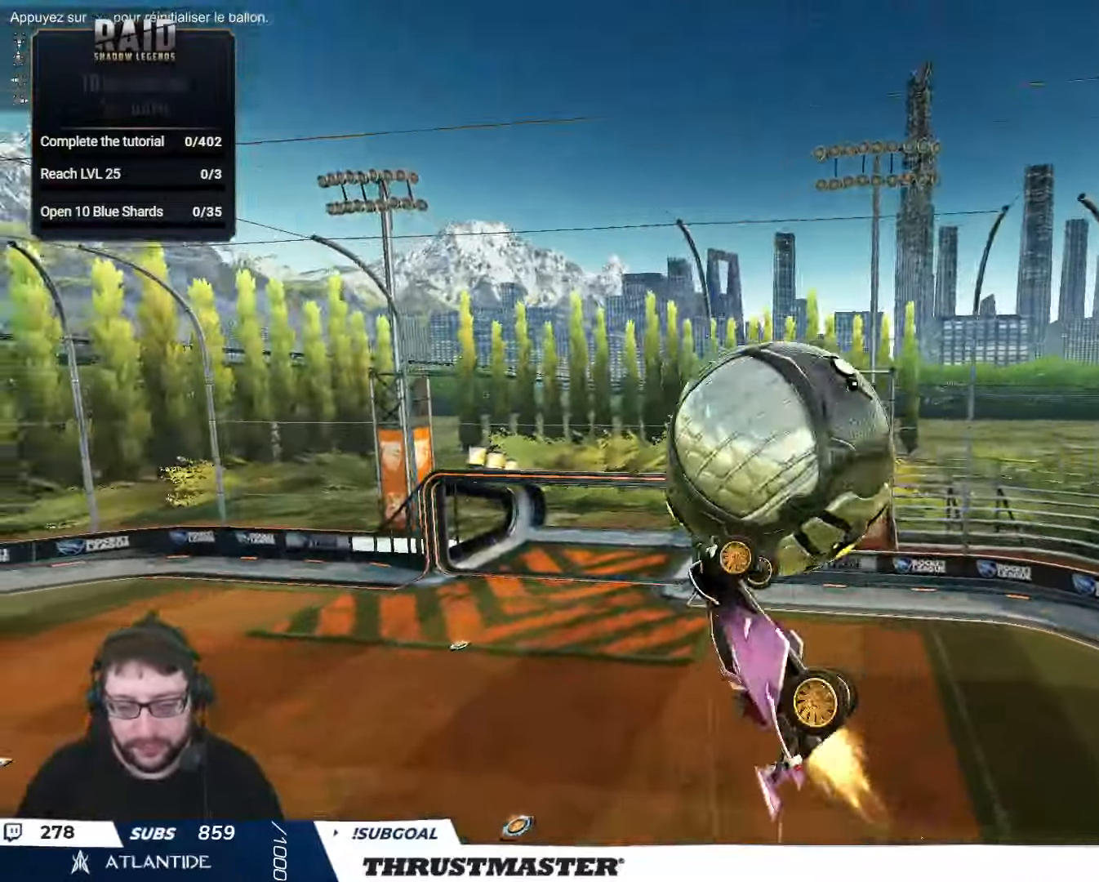
{"buttons": ["B", "R2"], "left_stick": "down-right", "right_stick": "center", "events": [[33, "B", "up"], [83, "L2", "up"], [133, "R2", "up"], [150, "left_stick", "right"], [400, "R2", "down"], [417, "B", "down"], [450, "left_stick", "down-right"]]}
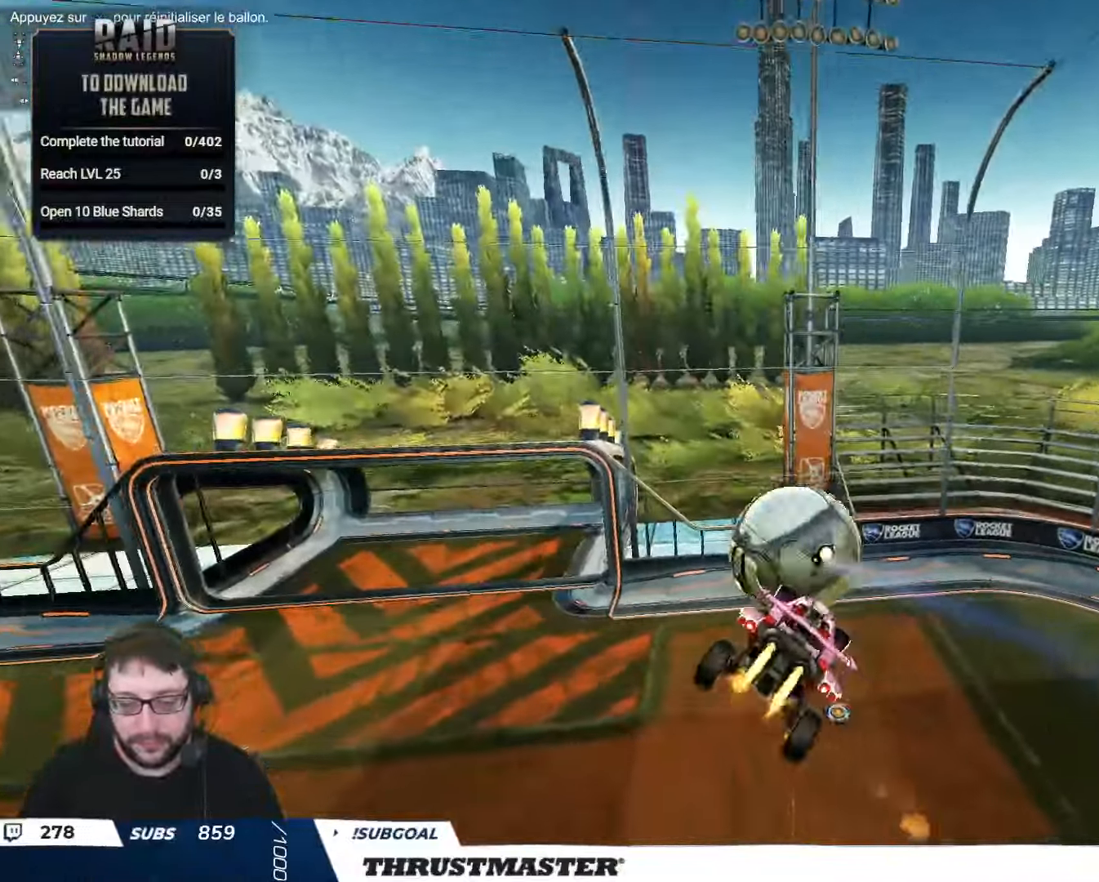
{"buttons": ["B", "R2"], "left_stick": "right", "right_stick": "center", "events": [[100, "L2", "down"], [150, "left_stick", "right"], [300, "left_stick", "center"], [317, "L2", "up"], [417, "left_stick", "right"]]}
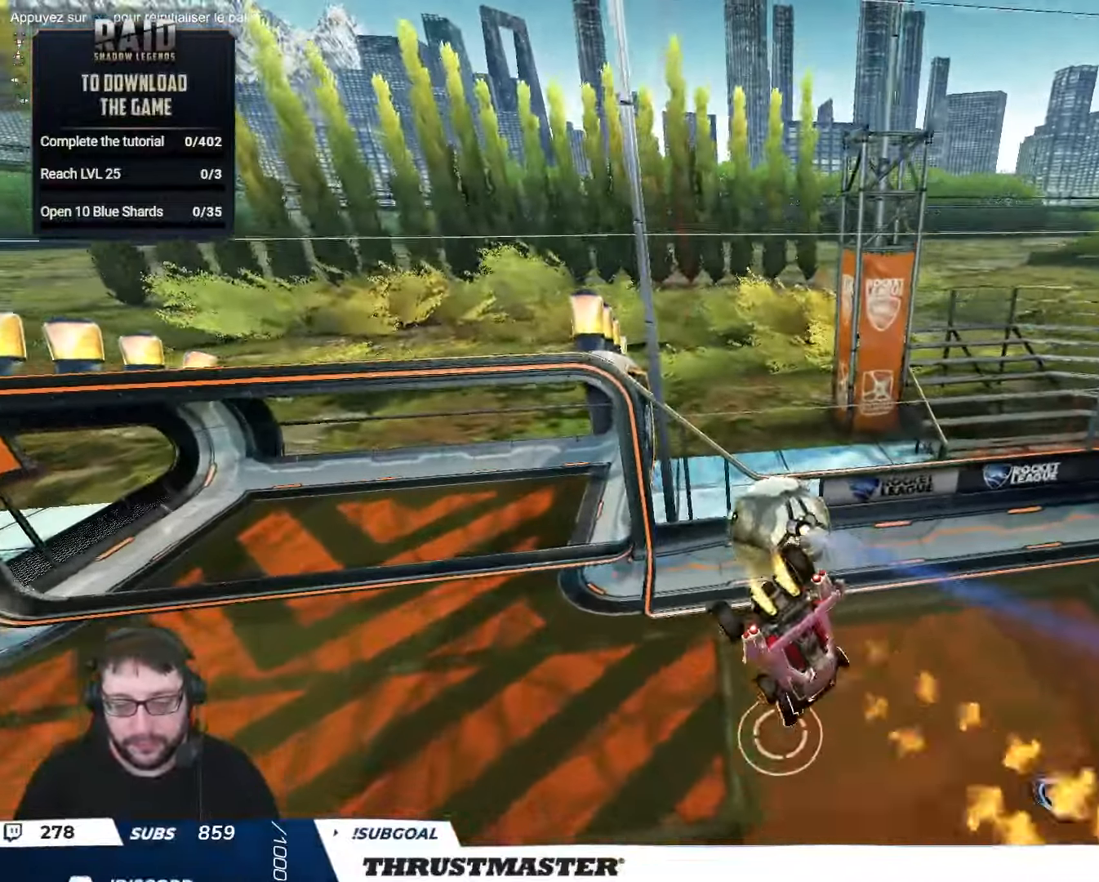
{"buttons": ["L2", "R2"], "left_stick": "down-left", "right_stick": "center", "events": [[133, "L2", "down"], [133, "left_stick", "up-left"], [250, "B", "up"], [450, "left_stick", "down-left"]]}
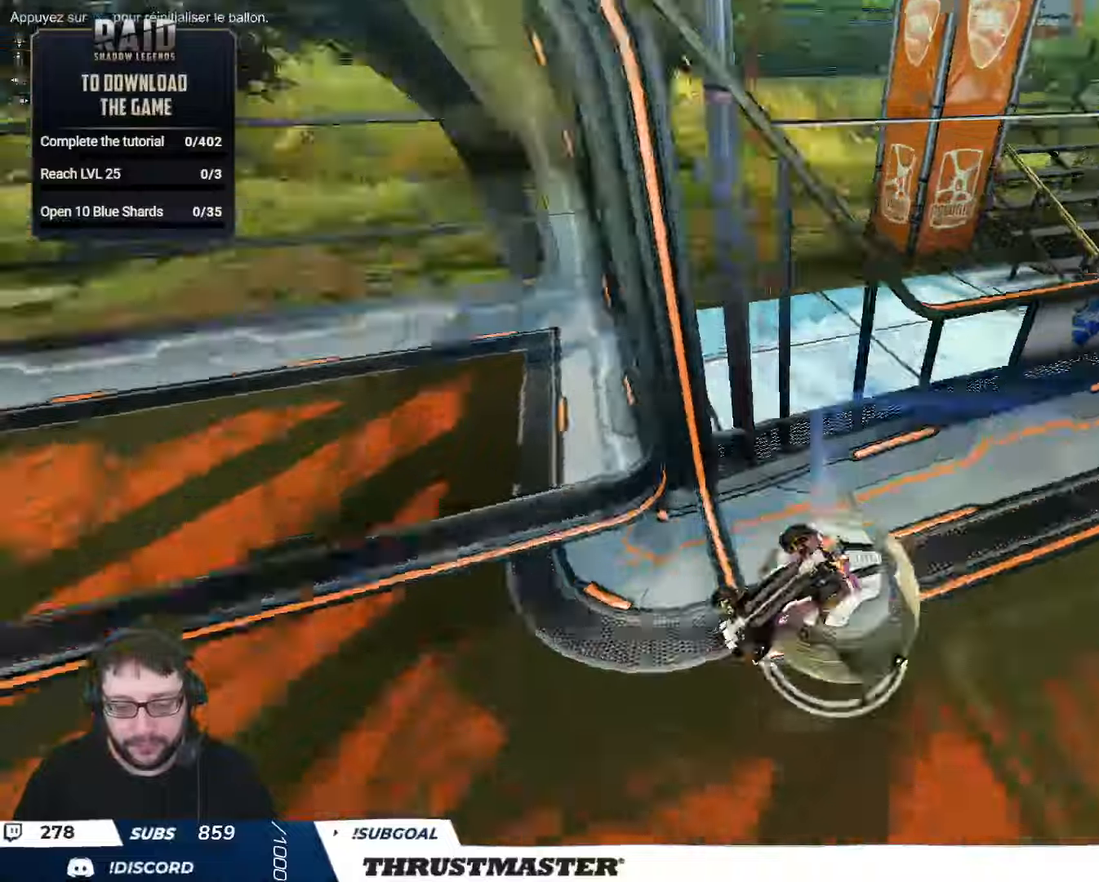
{"buttons": ["B", "R2"], "left_stick": "center", "right_stick": "center", "events": [[17, "R2", "up"], [84, "R2", "down"], [84, "left_stick", "down-right"], [117, "B", "down"], [134, "Y", "down"], [250, "L2", "up"], [250, "left_stick", "center"], [284, "Y", "up"]]}
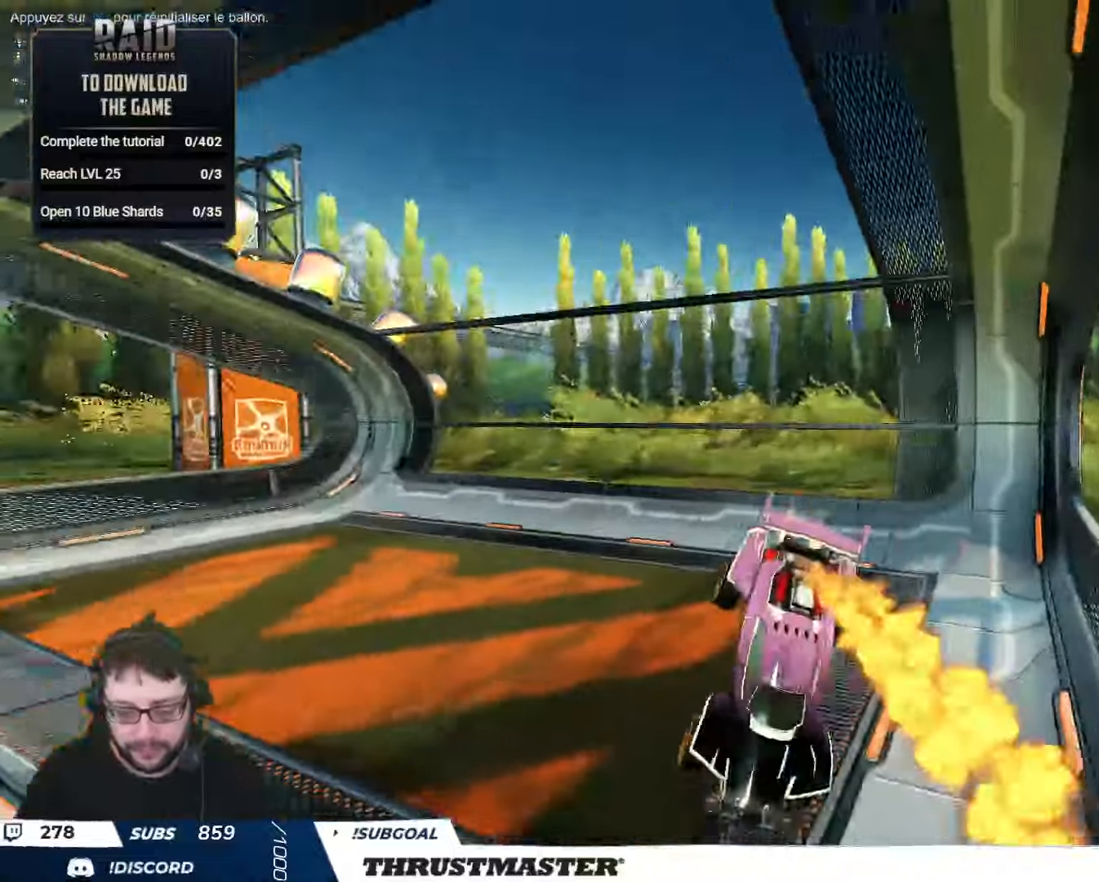
{"buttons": ["B", "Y"], "left_stick": "center", "right_stick": "center", "events": [[217, "left_stick", "right"], [467, "Y", "down"], [467, "left_stick", "center"], [500, "R2", "up"]]}
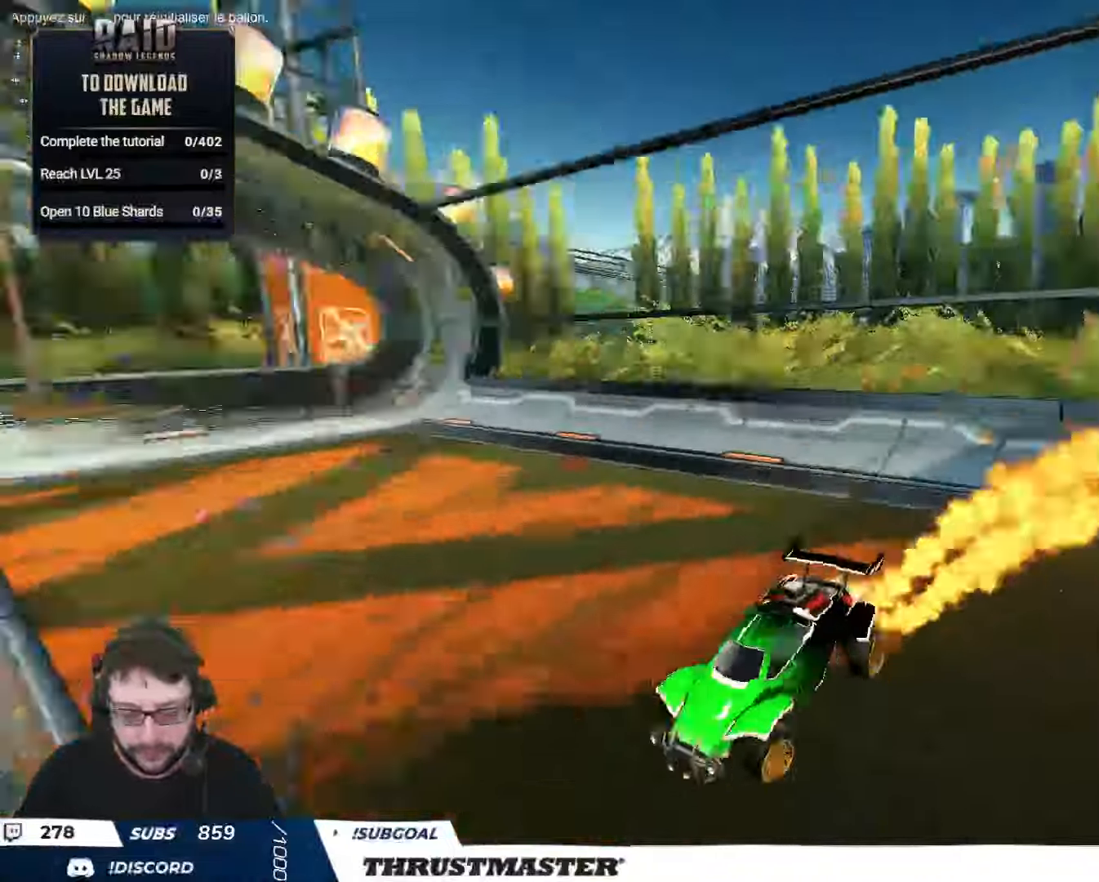
{"buttons": ["R2"], "left_stick": "left", "right_stick": "center", "events": [[17, "R2", "down"], [200, "Y", "up"], [300, "left_stick", "left"], [400, "B", "up"]]}
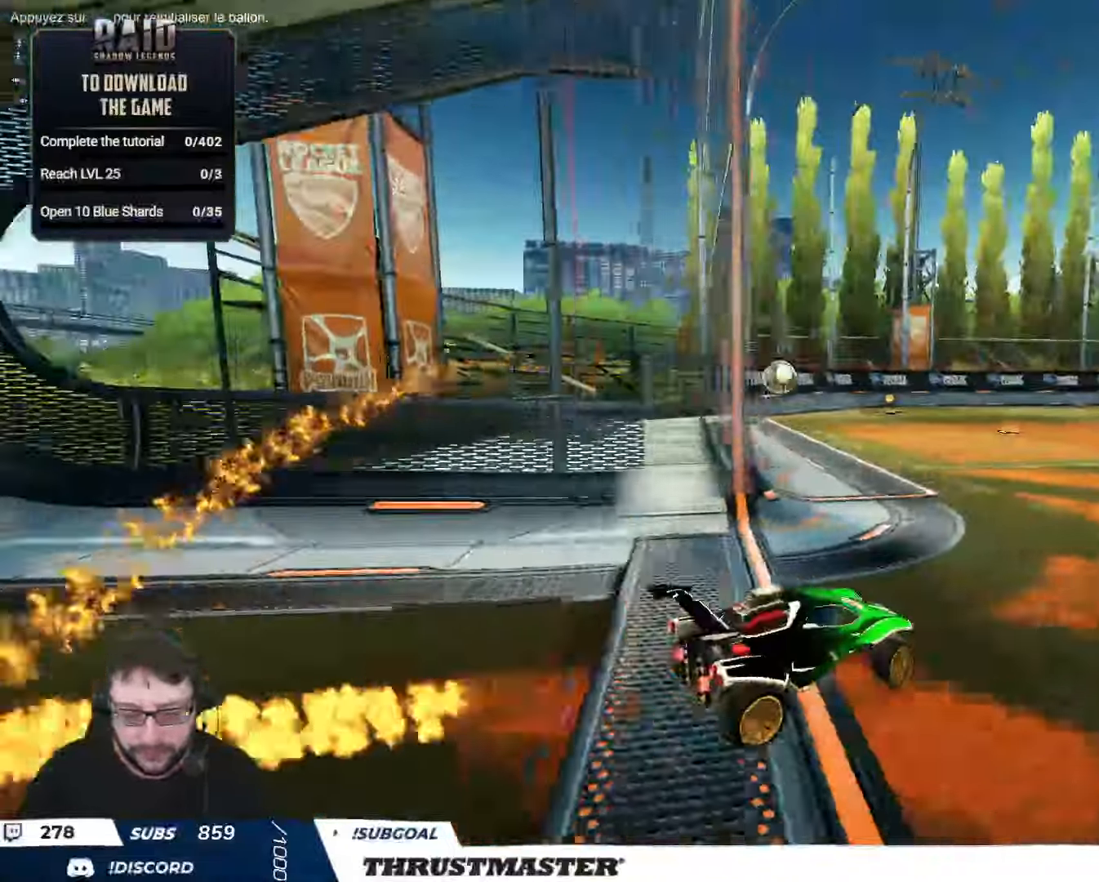
{"buttons": ["B", "Y", "L2", "R2"], "left_stick": "down", "right_stick": "center", "events": [[150, "A", "down"], [150, "B", "down"], [184, "left_stick", "center"], [217, "L2", "down"], [234, "A", "up"], [234, "left_stick", "up-left"], [284, "A", "down"], [350, "left_stick", "down-right"], [384, "A", "up"], [400, "L2", "up"], [434, "Y", "down"], [450, "left_stick", "down"], [500, "L2", "down"]]}
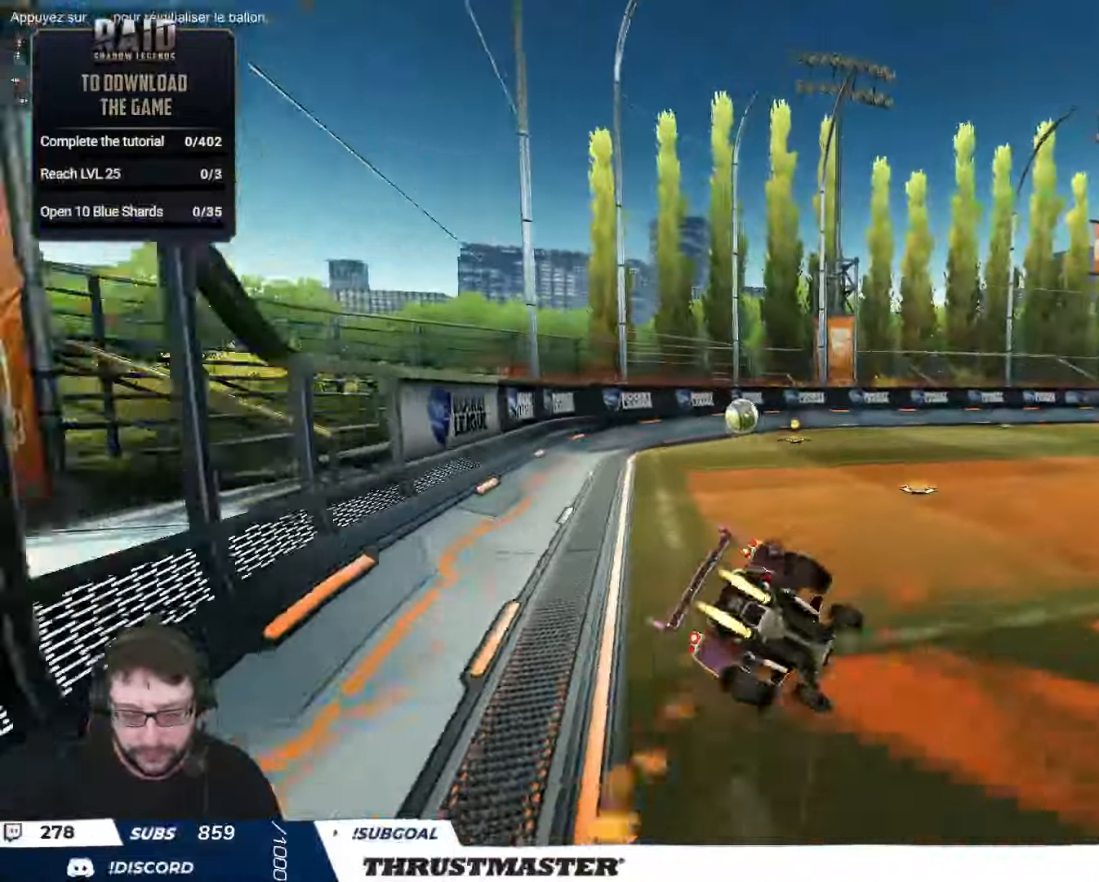
{"buttons": ["B", "Y", "L2", "R2"], "left_stick": "down-left", "right_stick": "center", "events": [[34, "left_stick", "down-left"], [84, "Y", "up"], [450, "Y", "down"]]}
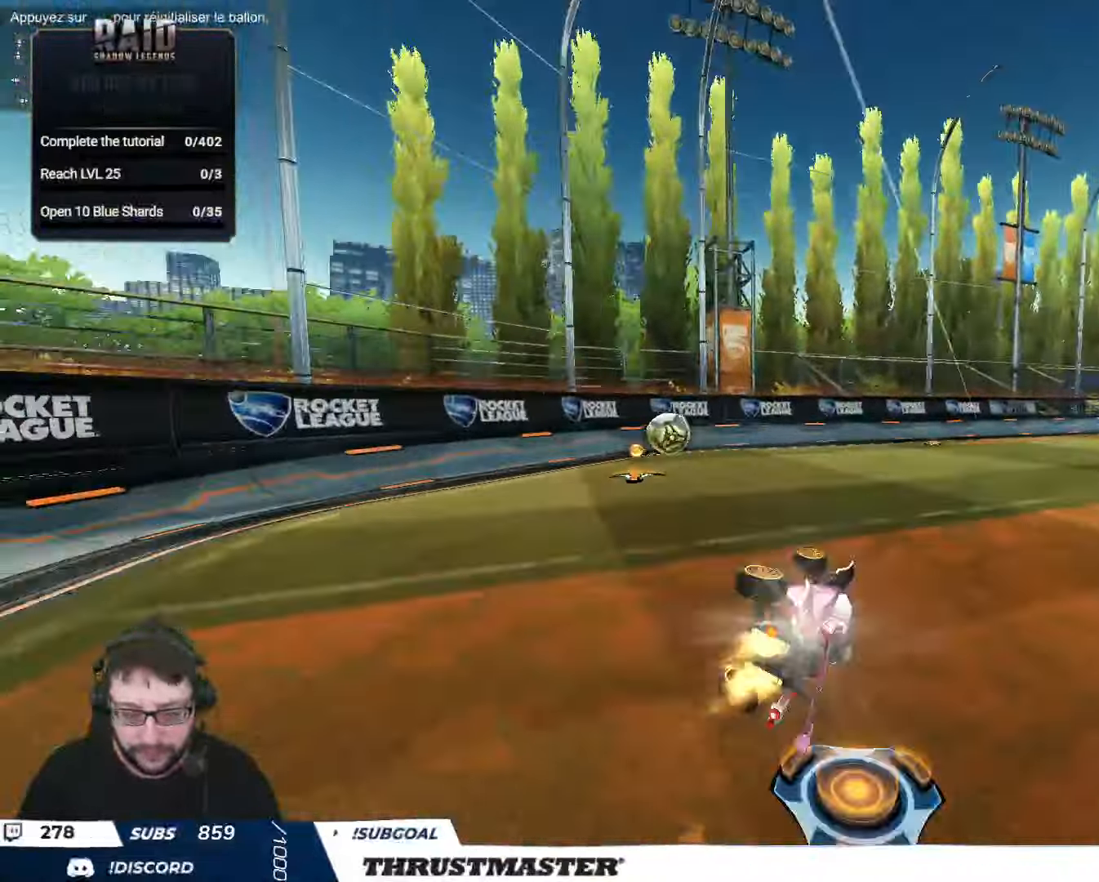
{"buttons": ["R2"], "left_stick": "center", "right_stick": "center", "events": [[117, "B", "up"], [117, "Y", "up"], [167, "L2", "up"], [184, "R2", "up"], [184, "left_stick", "left"], [417, "R2", "down"], [434, "left_stick", "center"]]}
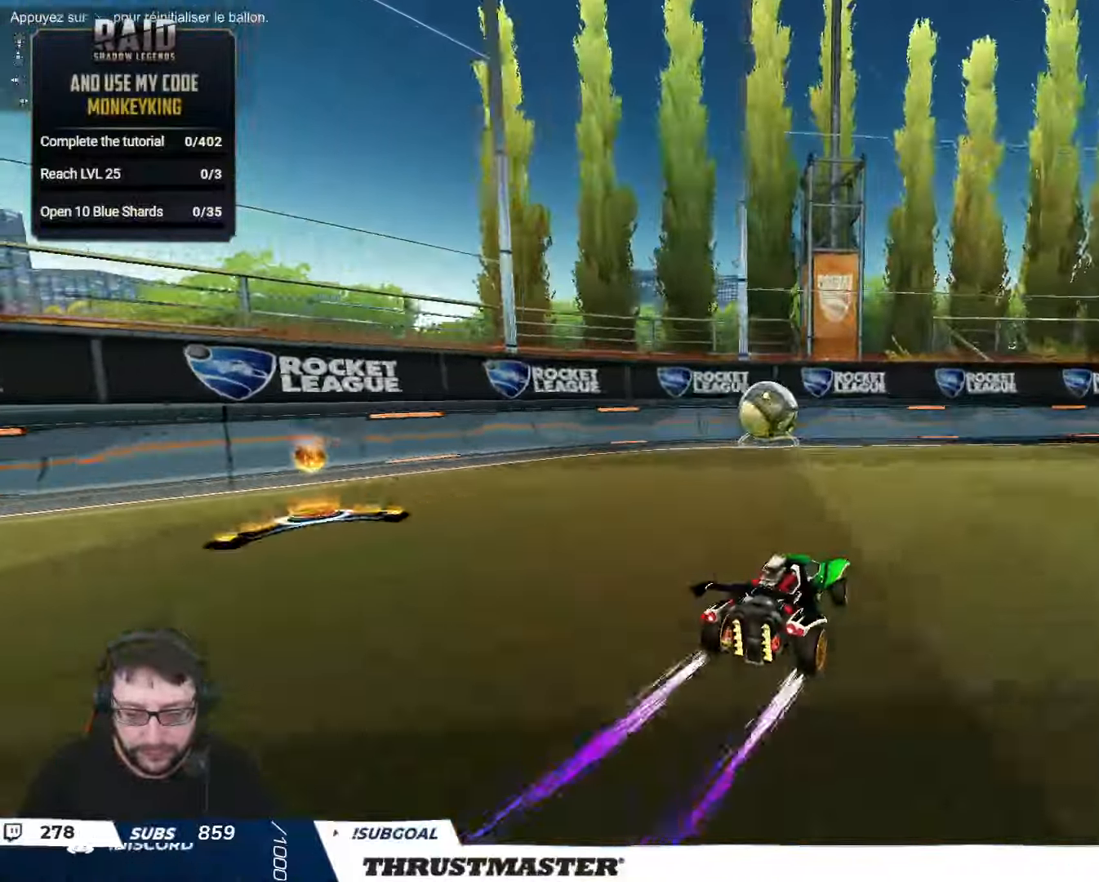
{"buttons": [], "left_stick": "down", "right_stick": "center", "events": [[150, "left_stick", "left"], [250, "left_stick", "center"], [367, "left_stick", "left"], [384, "R2", "up"], [467, "left_stick", "down"]]}
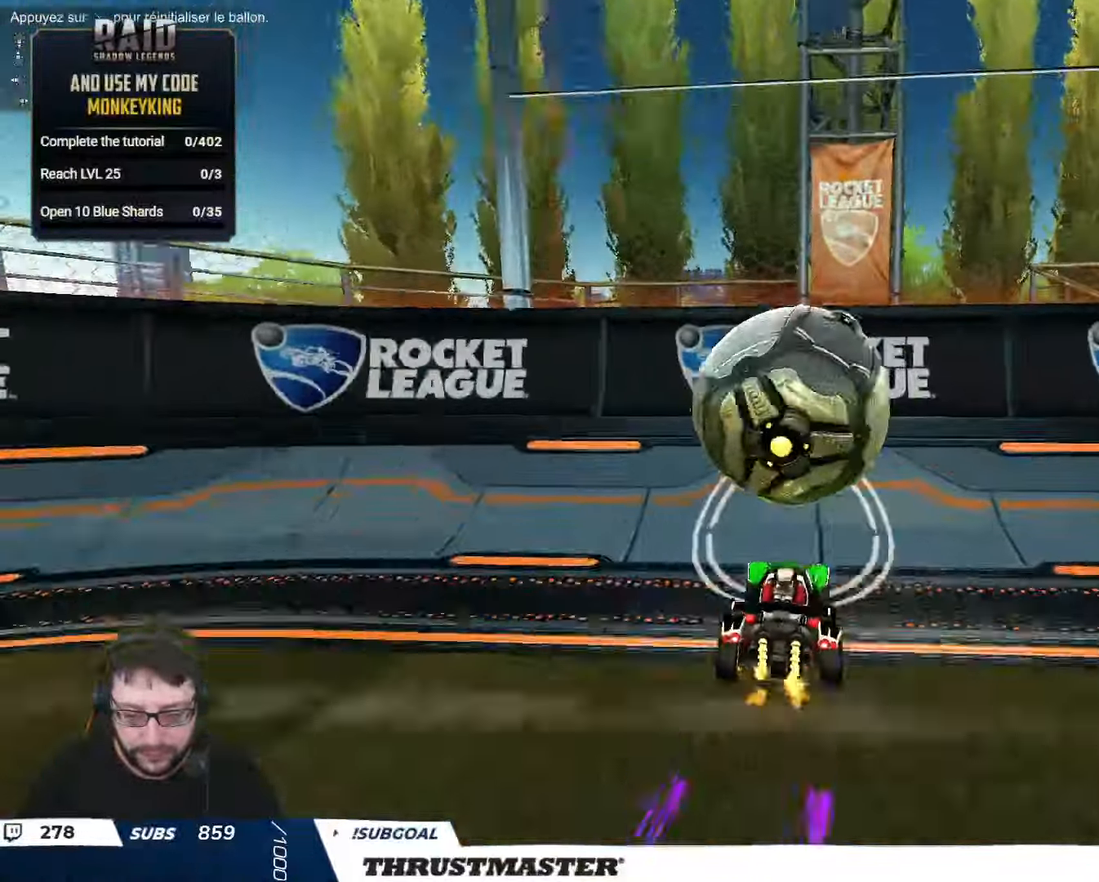
{"buttons": ["B", "R2"], "left_stick": "right", "right_stick": "center", "events": [[17, "left_stick", "down-right"], [150, "R2", "down"], [200, "left_stick", "right"], [267, "B", "down"], [317, "left_stick", "center"], [500, "left_stick", "right"]]}
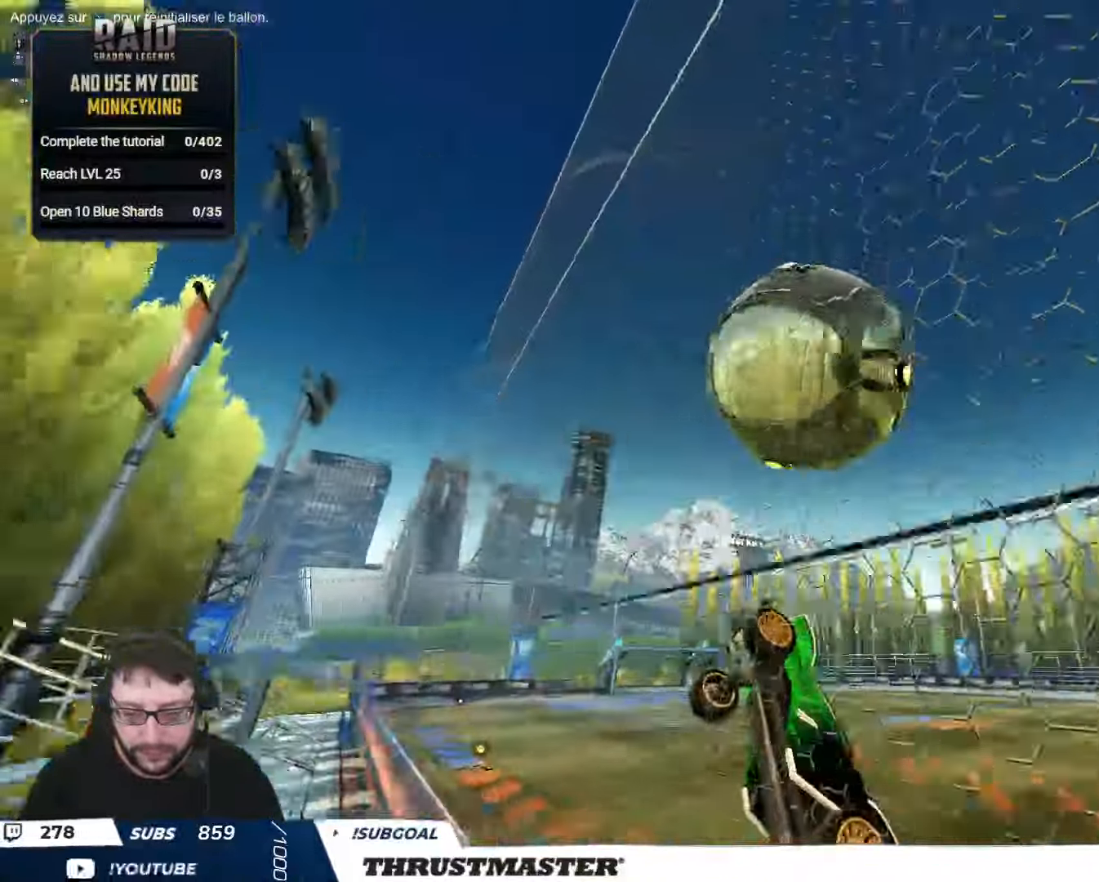
{"buttons": ["L2", "R2"], "left_stick": "down", "right_stick": "center", "events": [[84, "left_stick", "center"], [150, "B", "up"], [300, "left_stick", "left"], [350, "A", "down"], [350, "B", "down"], [434, "left_stick", "down"], [467, "A", "up"], [484, "B", "up"], [500, "L2", "down"]]}
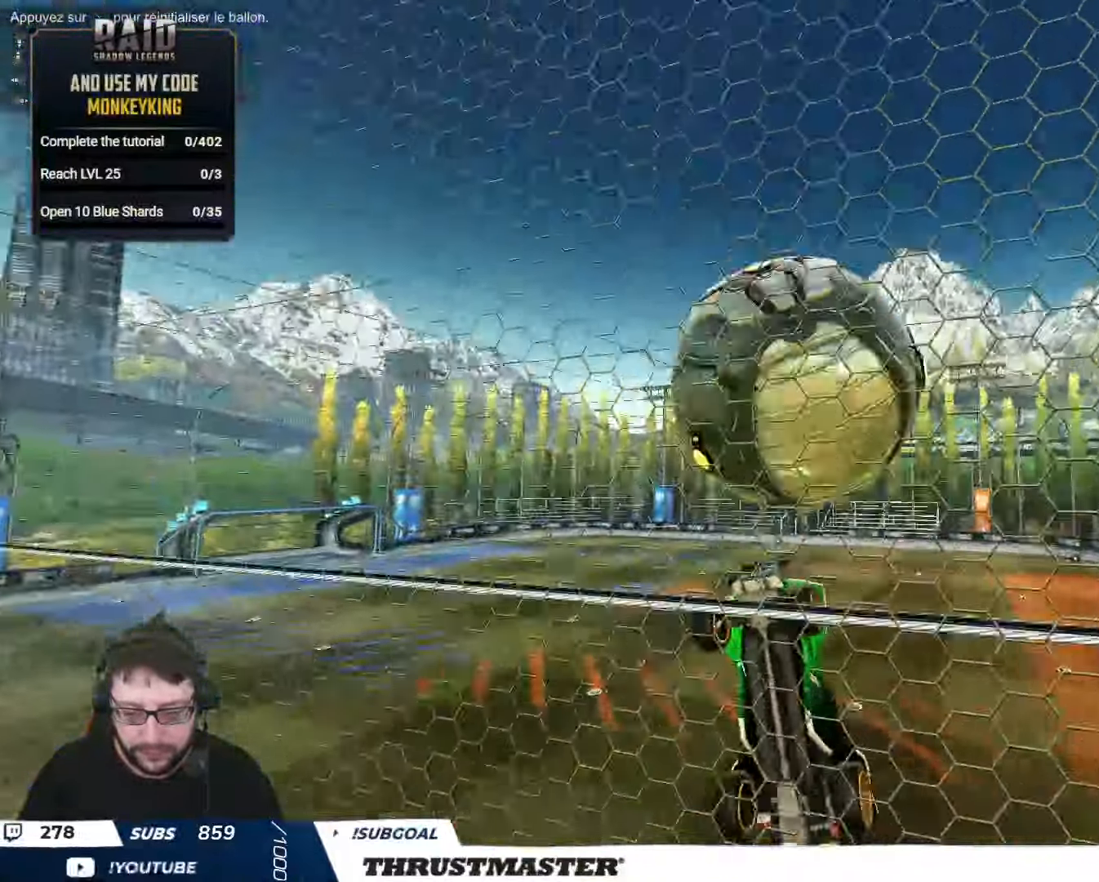
{"buttons": ["L2", "R2"], "left_stick": "down", "right_stick": "center", "events": [[17, "left_stick", "right"], [184, "B", "down"], [384, "left_stick", "down"], [417, "B", "up"]]}
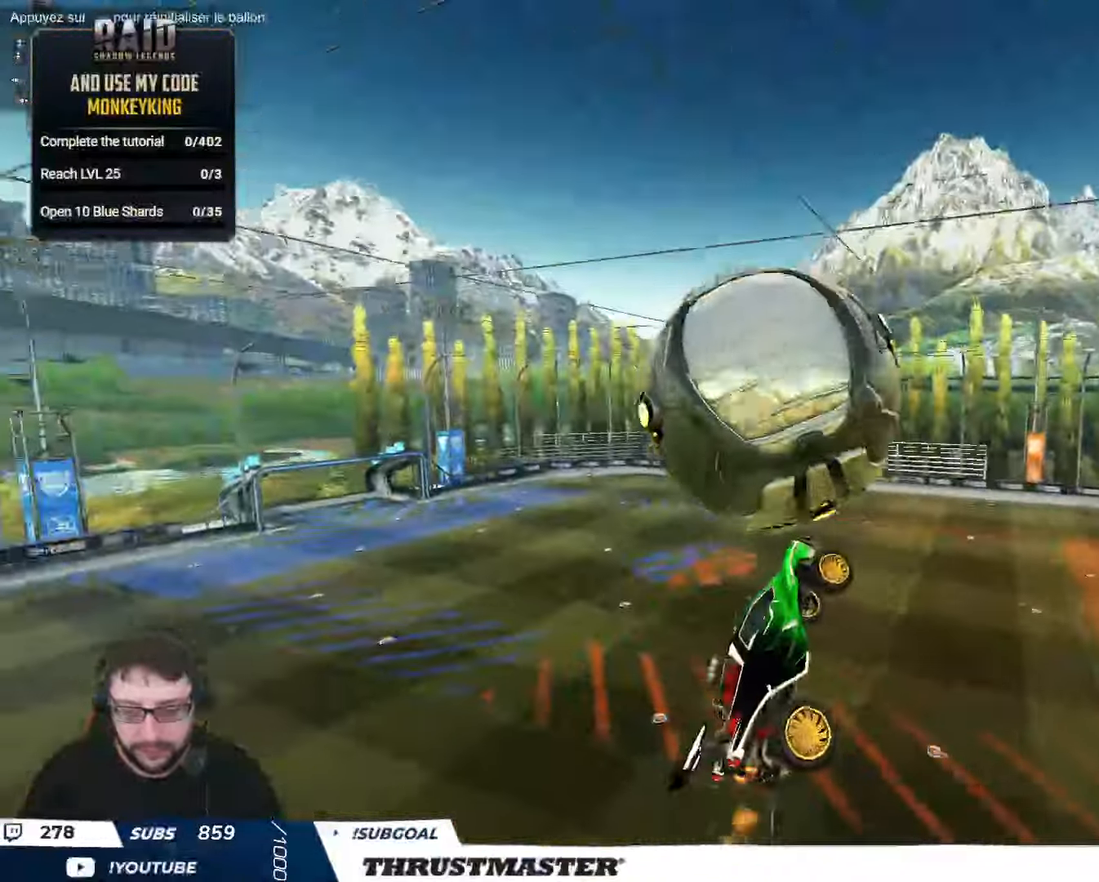
{"buttons": ["A", "B", "L2", "R2"], "left_stick": "up-right", "right_stick": "center", "events": [[17, "L2", "up"], [100, "B", "down"], [116, "left_stick", "right"], [133, "L2", "down"], [233, "left_stick", "up-right"], [416, "A", "down"]]}
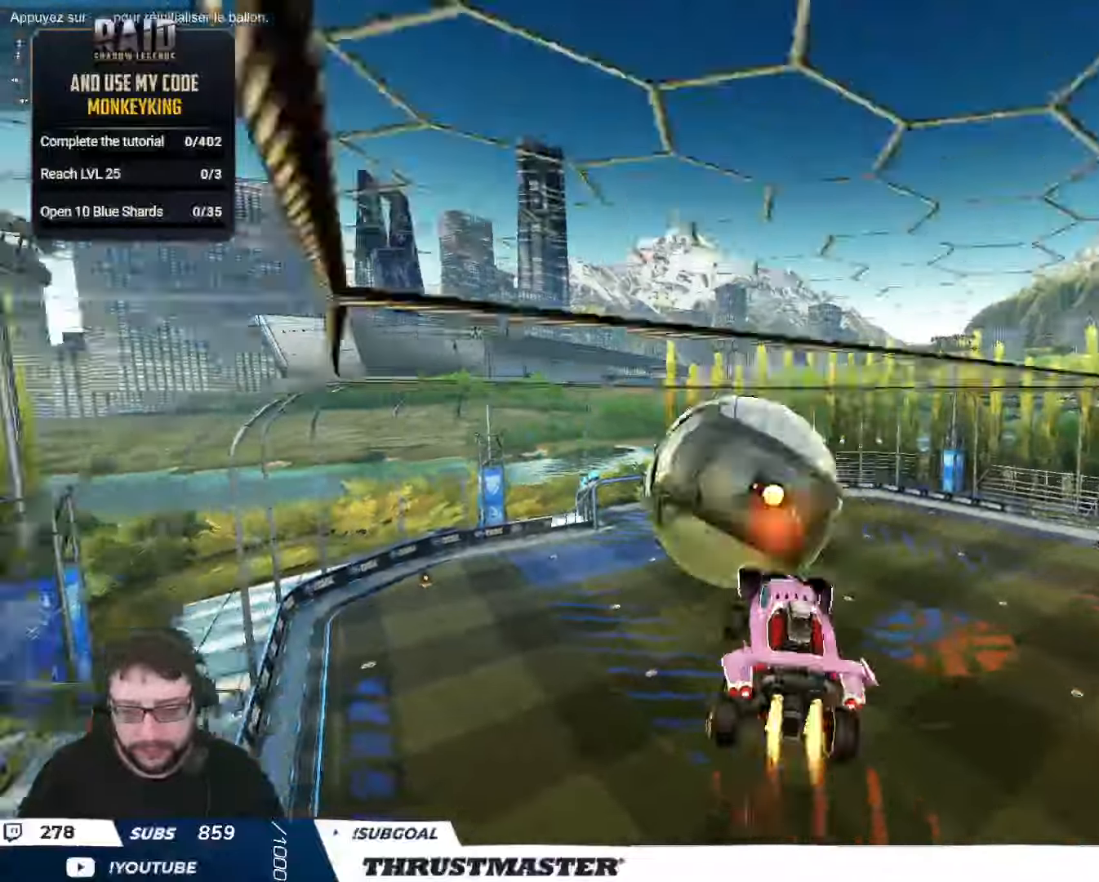
{"buttons": ["B", "L2", "R2"], "left_stick": "right", "right_stick": "center", "events": [[50, "left_stick", "down"], [83, "A", "up"], [216, "left_stick", "down-right"], [300, "Y", "down"], [416, "left_stick", "right"], [450, "Y", "up"]]}
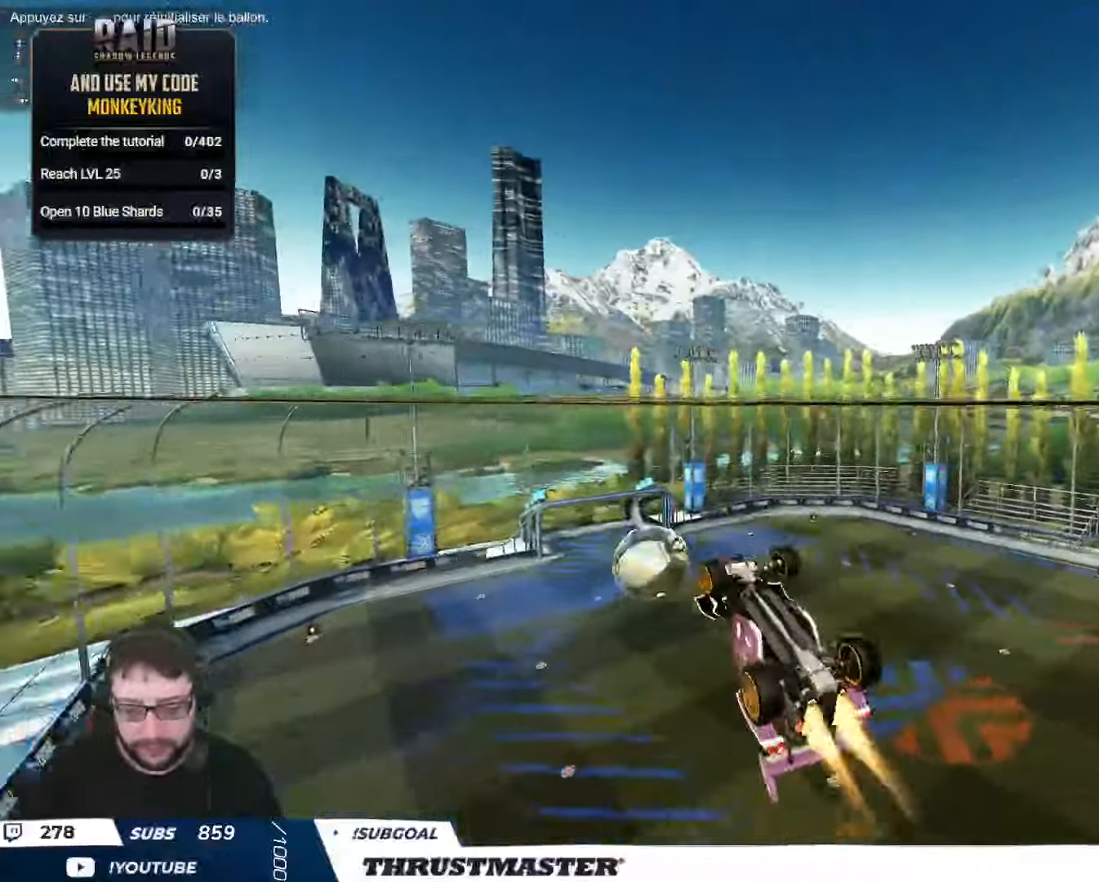
{"buttons": ["L2"], "left_stick": "right", "right_stick": "center", "events": [[16, "left_stick", "down-right"], [116, "Y", "down"], [216, "left_stick", "right"], [250, "B", "up"], [250, "Y", "up"], [383, "R2", "up"]]}
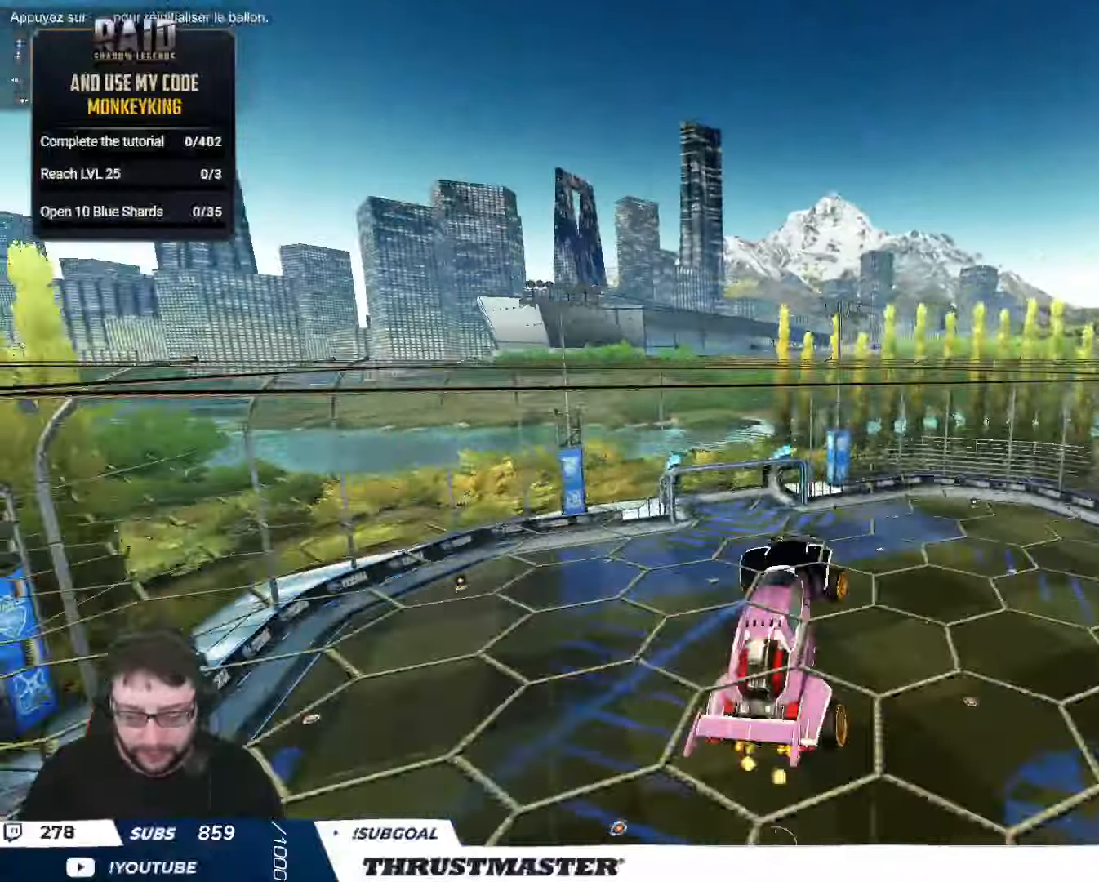
{"buttons": ["B", "L2", "R2"], "left_stick": "right", "right_stick": "center", "events": [[33, "B", "down"], [33, "R2", "down"], [216, "B", "up"], [266, "B", "down"], [300, "Y", "down"], [450, "Y", "up"]]}
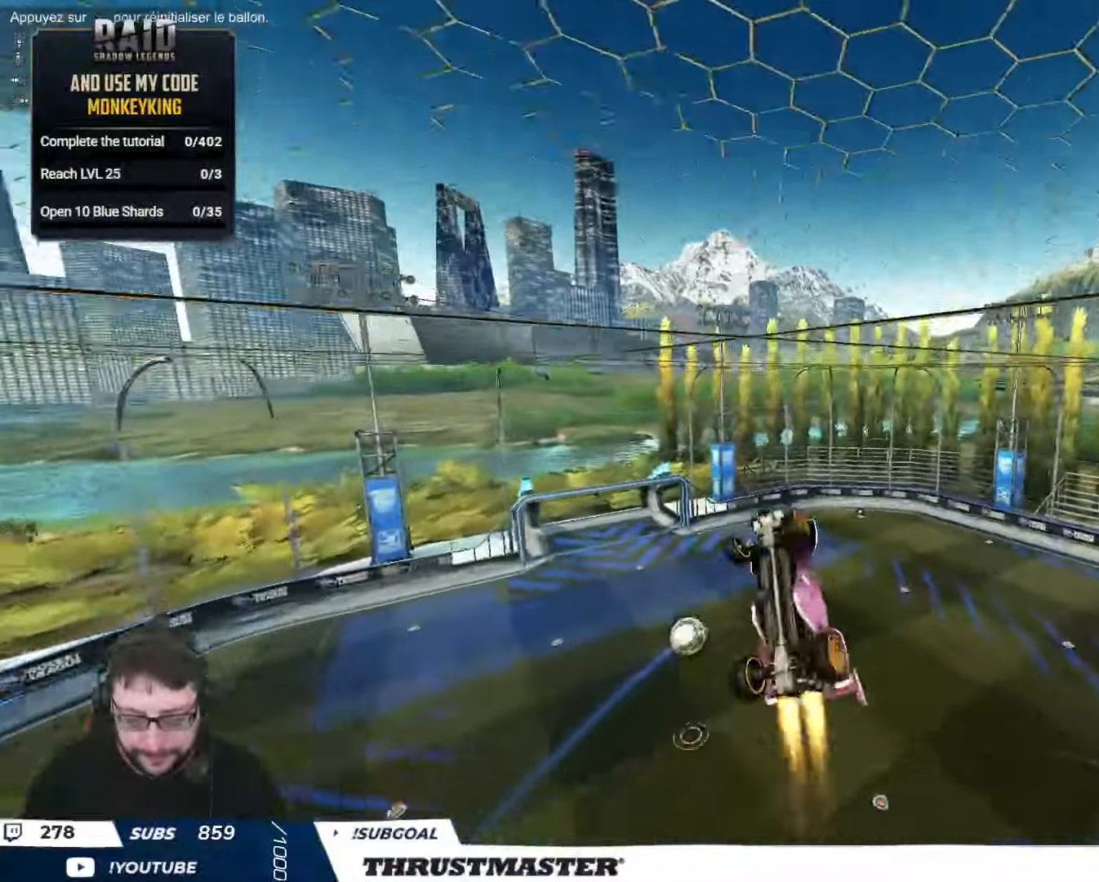
{"buttons": ["B", "L2", "R2"], "left_stick": "down-right", "right_stick": "center", "events": [[50, "left_stick", "down-right"], [83, "B", "up"], [416, "B", "down"]]}
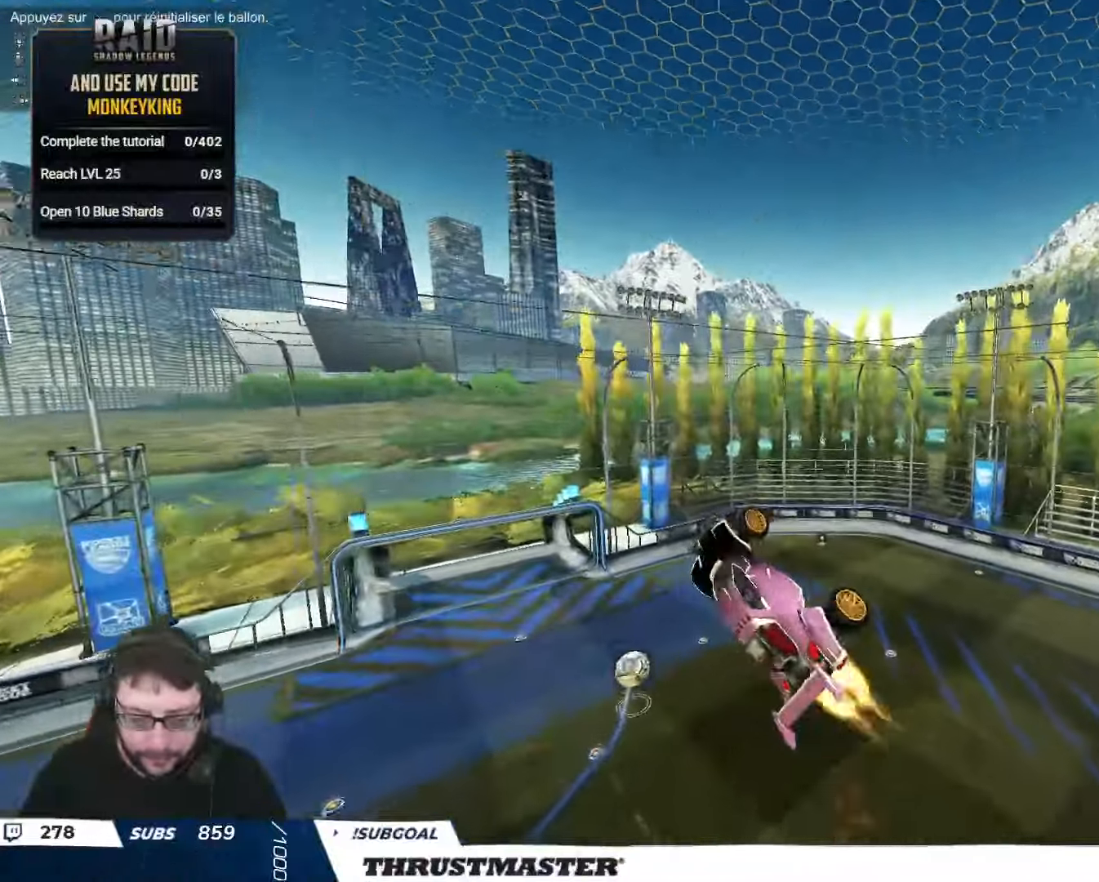
{"buttons": ["B", "L2", "R2"], "left_stick": "down-right", "right_stick": "center", "events": []}
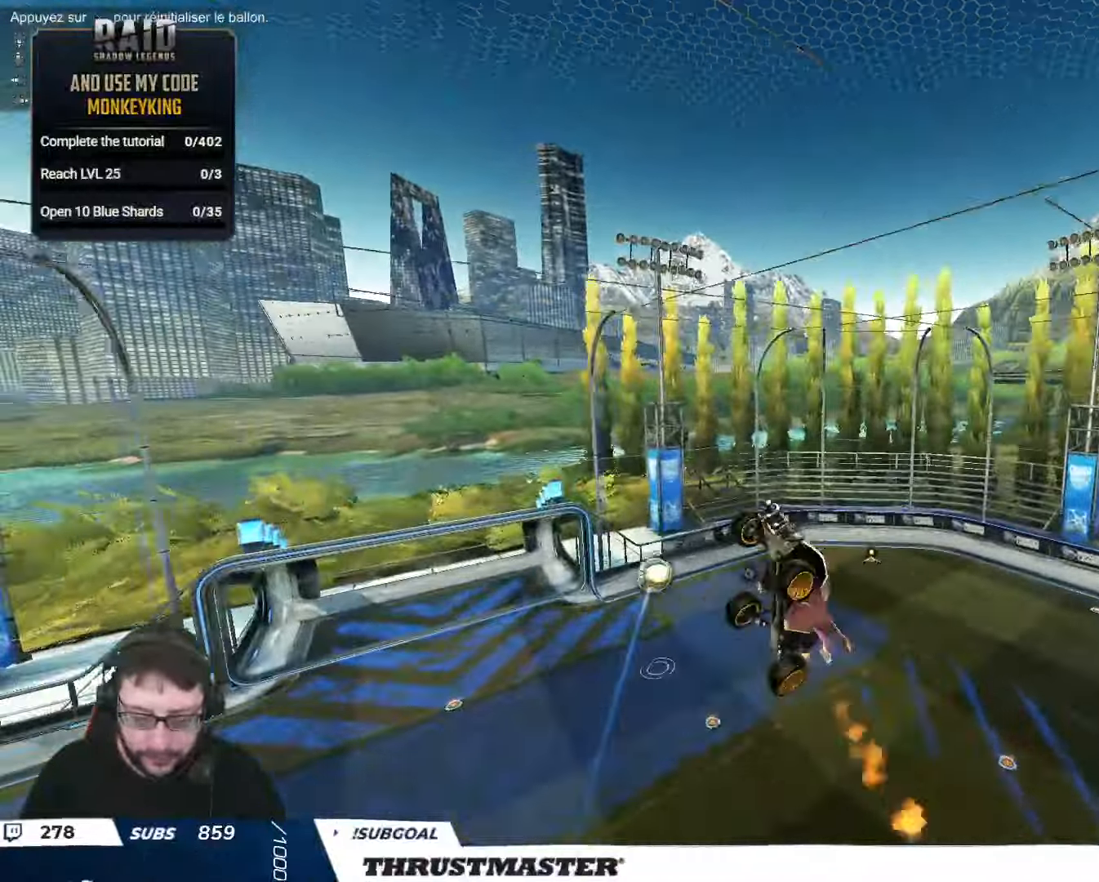
{"buttons": ["R2"], "left_stick": "up-right", "right_stick": "center", "events": [[133, "left_stick", "right"], [233, "left_stick", "up-right"], [333, "B", "up"], [383, "L2", "up"]]}
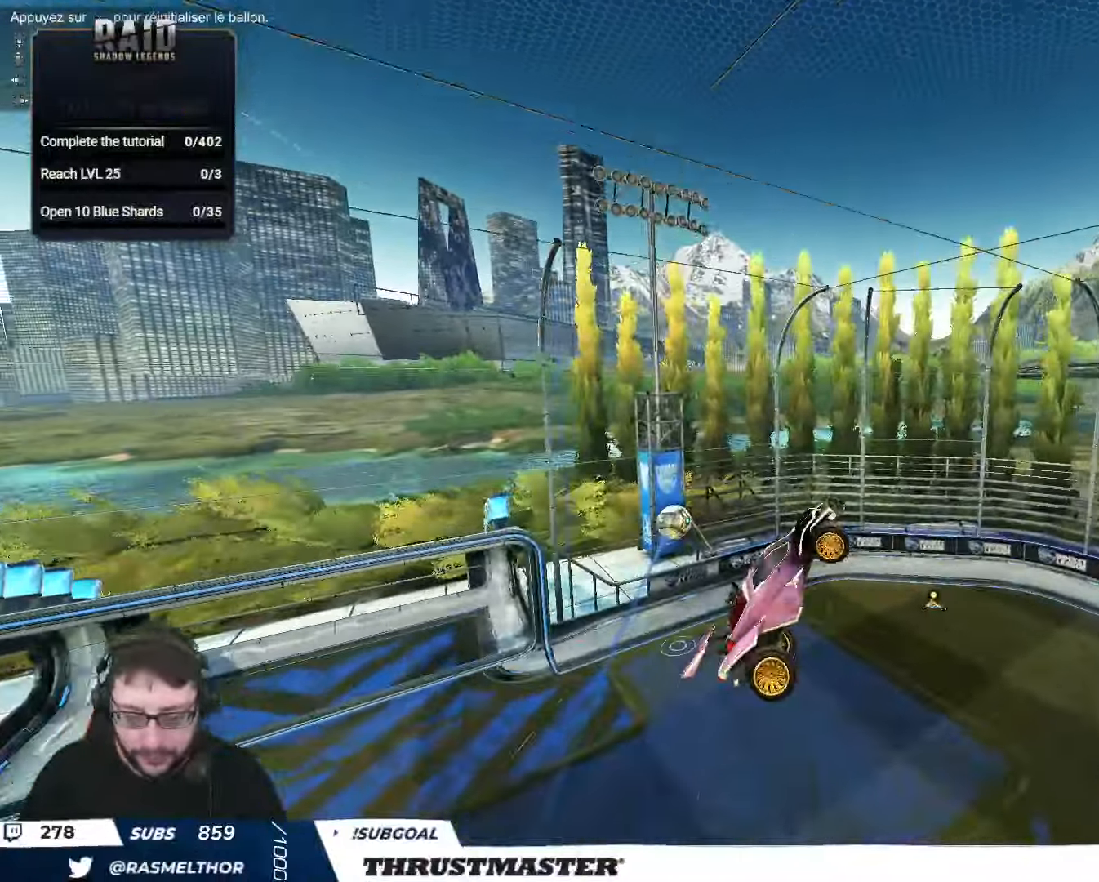
{"buttons": ["B", "L2", "R2"], "left_stick": "down-right", "right_stick": "center", "events": [[16, "L2", "down"], [66, "B", "down"], [100, "left_stick", "right"], [383, "left_stick", "down-right"]]}
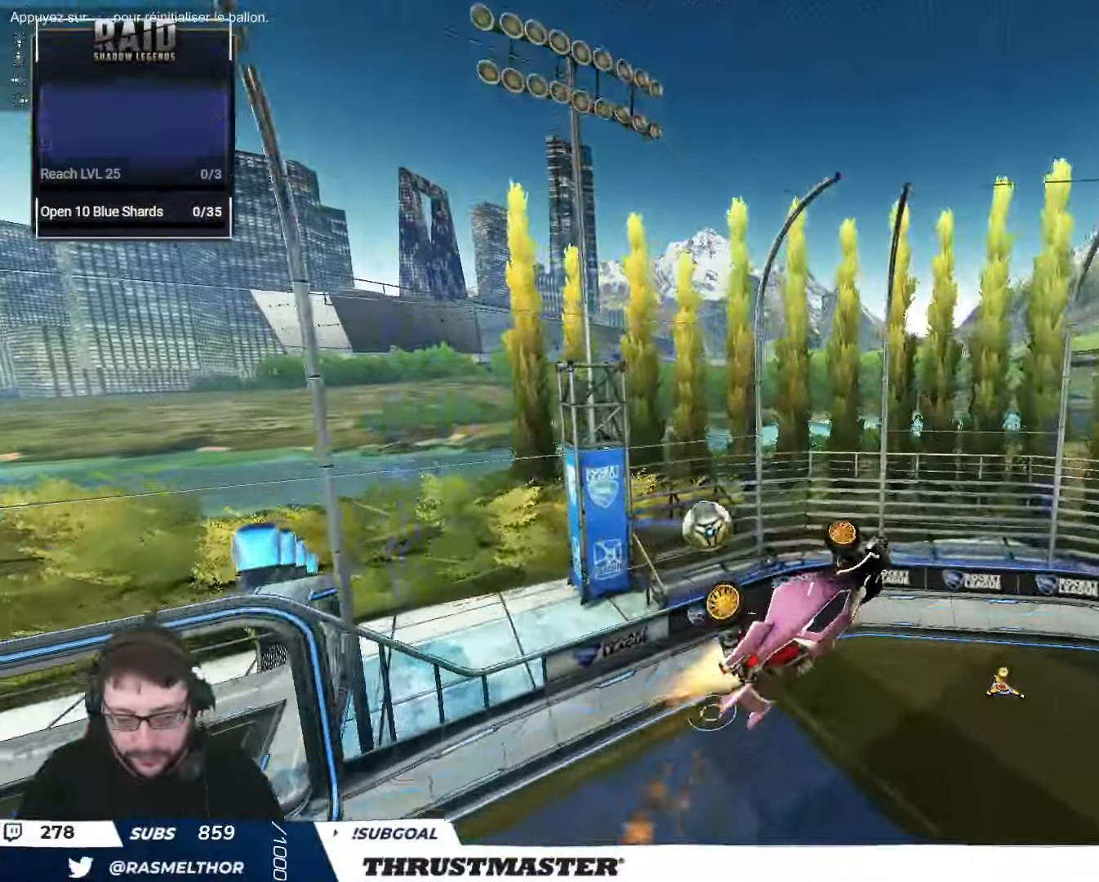
{"buttons": ["L2", "R2"], "left_stick": "right", "right_stick": "center", "events": [[233, "left_stick", "right"], [500, "B", "up"]]}
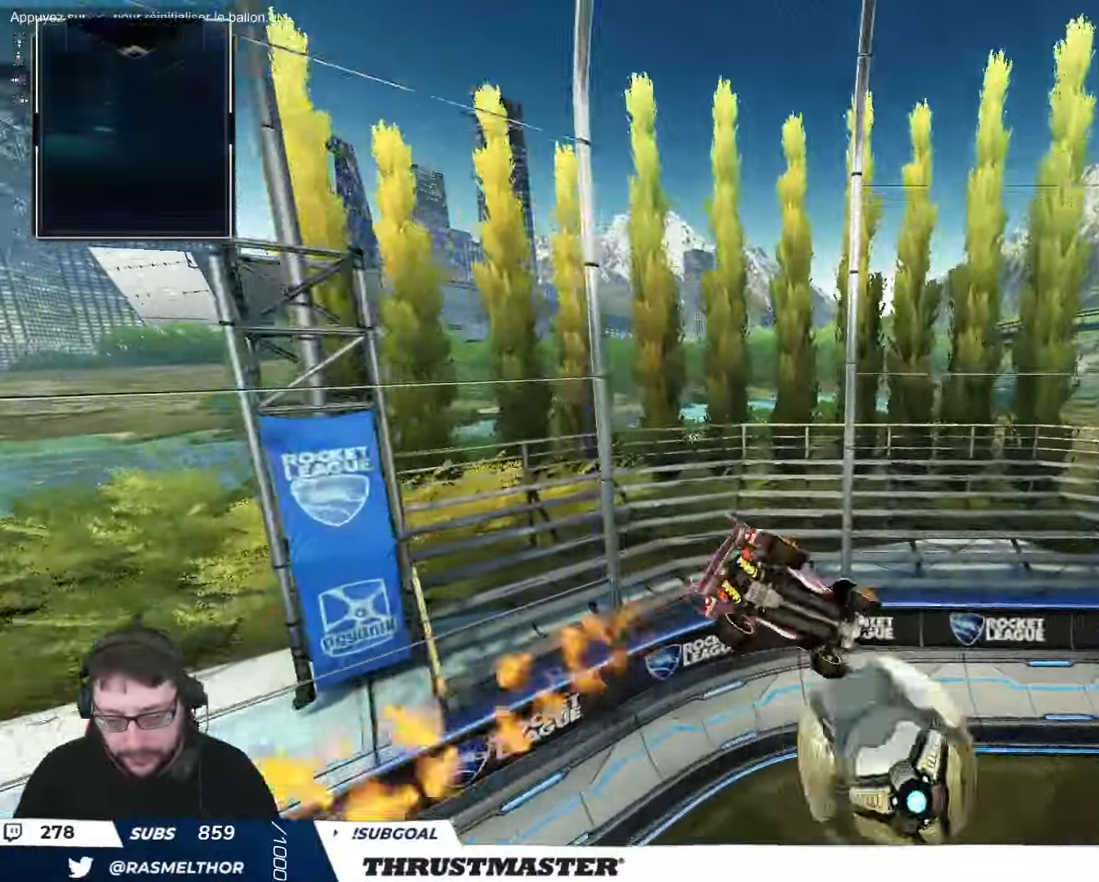
{"buttons": ["B", "Y", "L2", "R2"], "left_stick": "right", "right_stick": "center", "events": [[133, "R2", "up"], [383, "R2", "down"], [416, "B", "down"], [433, "Y", "down"]]}
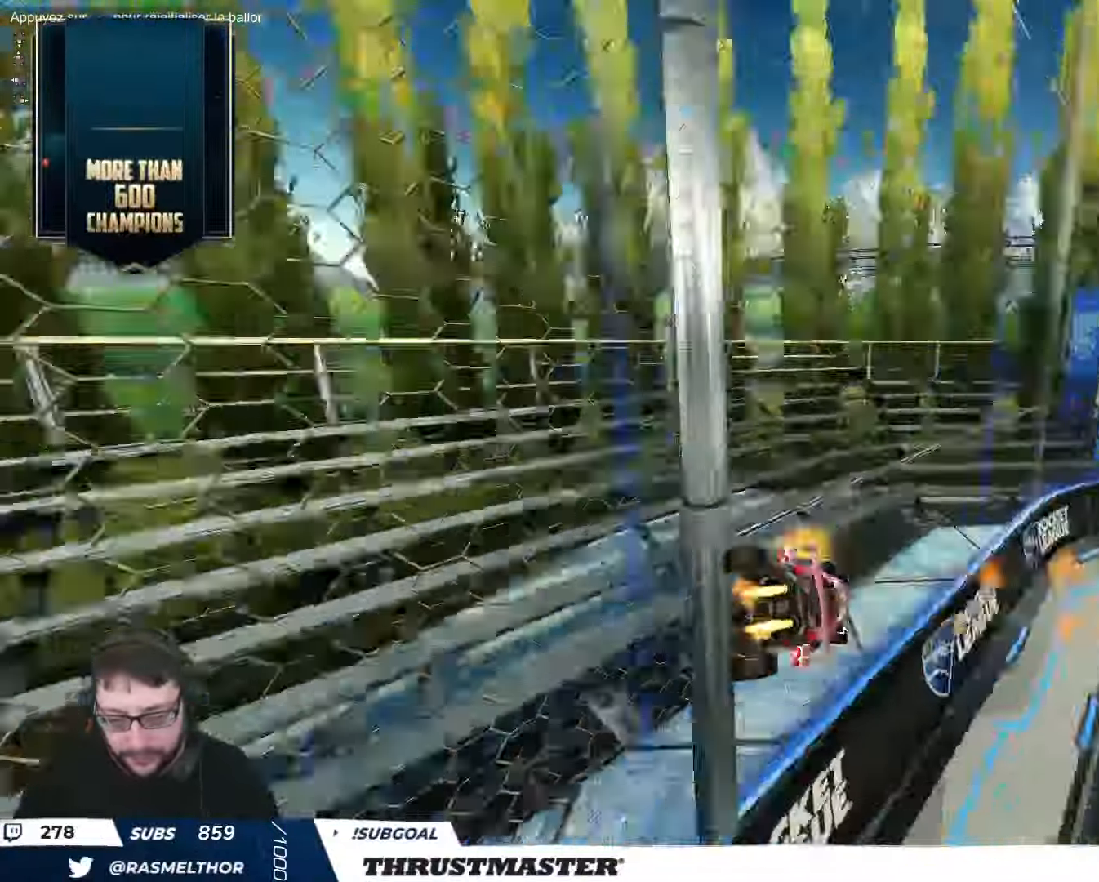
{"buttons": ["B", "R2"], "left_stick": "center", "right_stick": "center", "events": [[16, "L2", "up"], [66, "Y", "up"], [150, "Y", "down"], [317, "Y", "up"], [367, "left_stick", "center"]]}